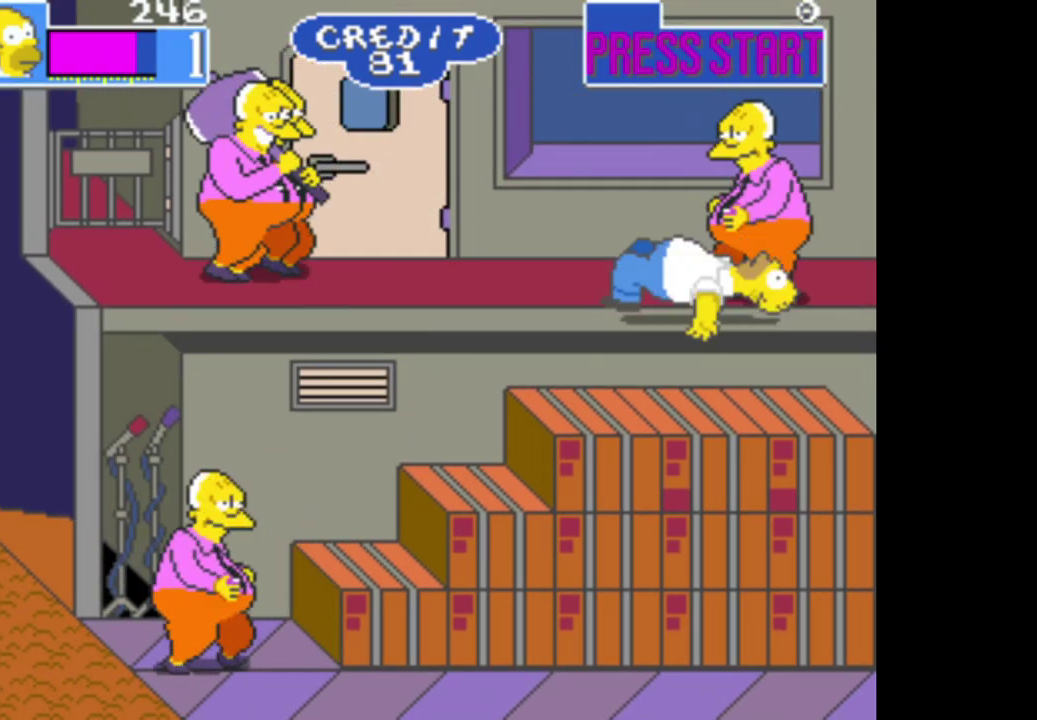
Gameplay with a controller (Xbox layout); each line is a JSON object with the inputs held at the frame after it. "events" lists button and stick changes between this image and that frame as [ms after this image, input, new state], when the widget could be followed in between. Not read: left_stick.
{"buttons": [], "right_stick": "center", "events": [[67, "B", "up"]]}
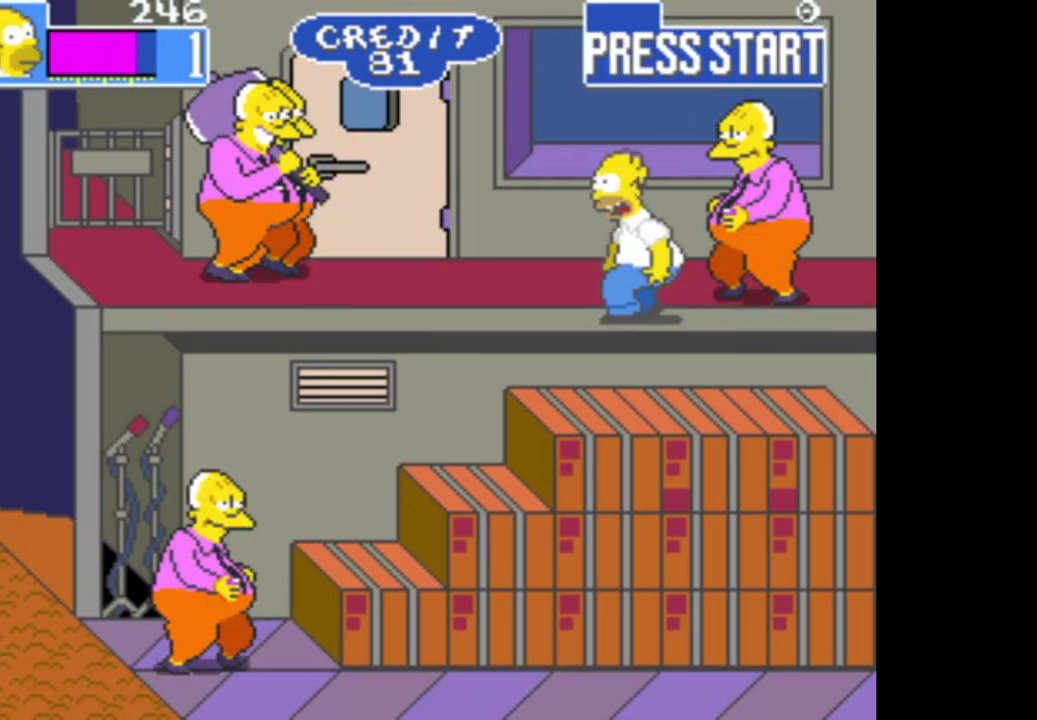
{"buttons": ["A"], "right_stick": "center", "events": [[83, "B", "down"], [333, "B", "up"], [433, "A", "down"]]}
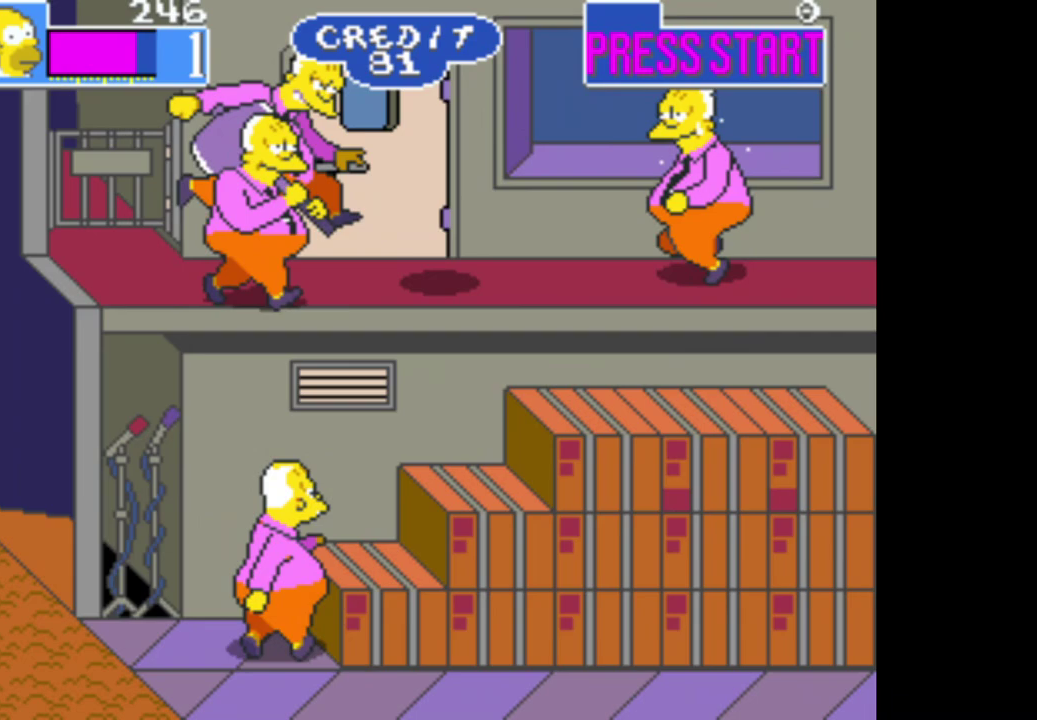
{"buttons": [], "right_stick": "center", "events": [[383, "A", "up"]]}
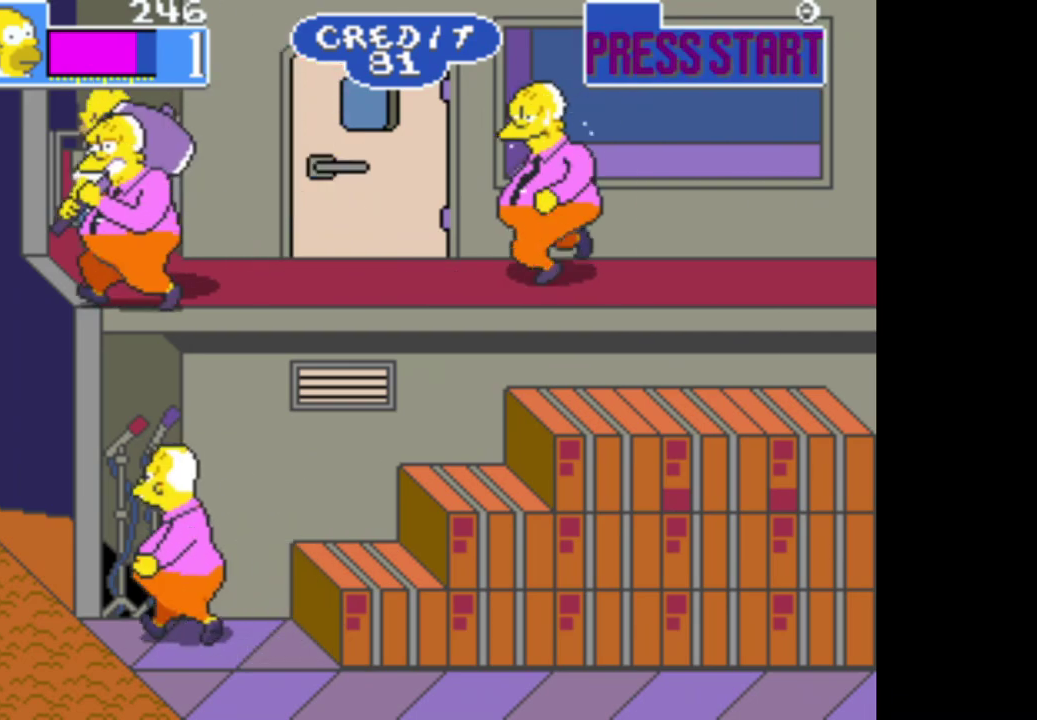
{"buttons": ["A"], "right_stick": "center", "events": [[200, "B", "down"], [400, "B", "up"], [483, "A", "down"]]}
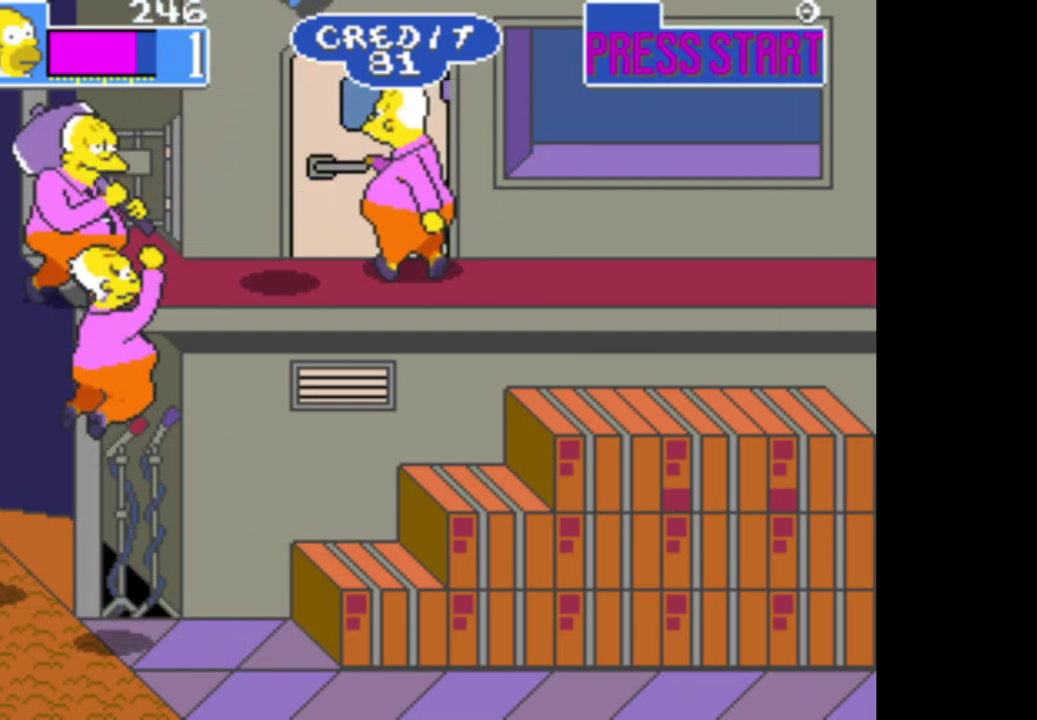
{"buttons": [], "right_stick": "center", "events": [[450, "A", "up"]]}
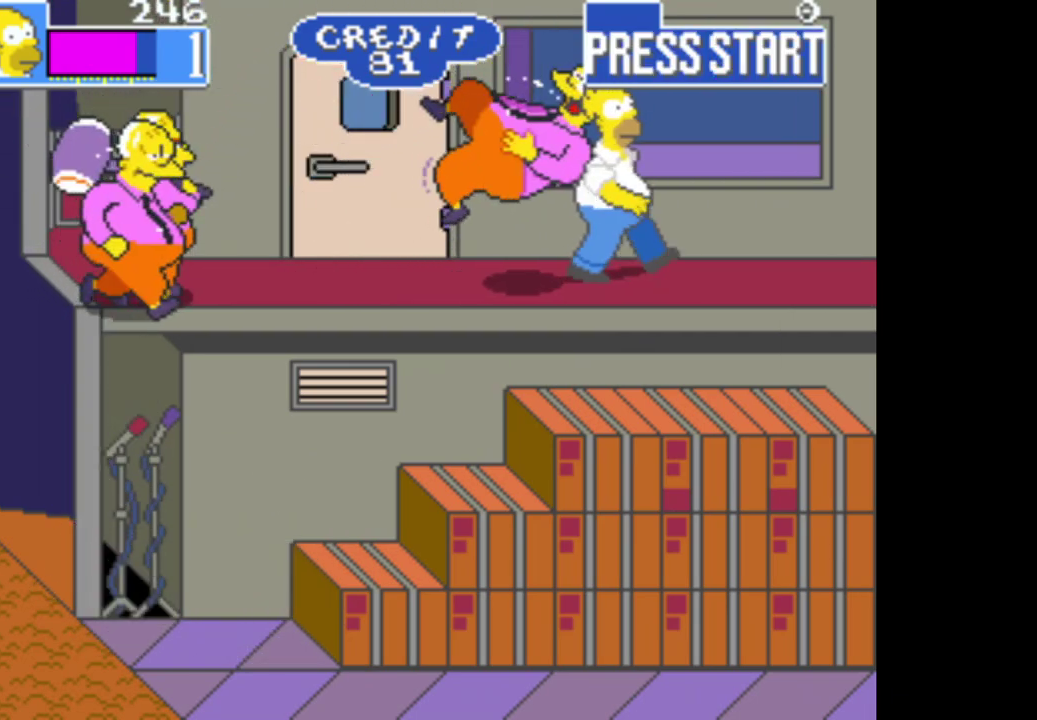
{"buttons": ["B"], "right_stick": "center", "events": [[250, "B", "down"]]}
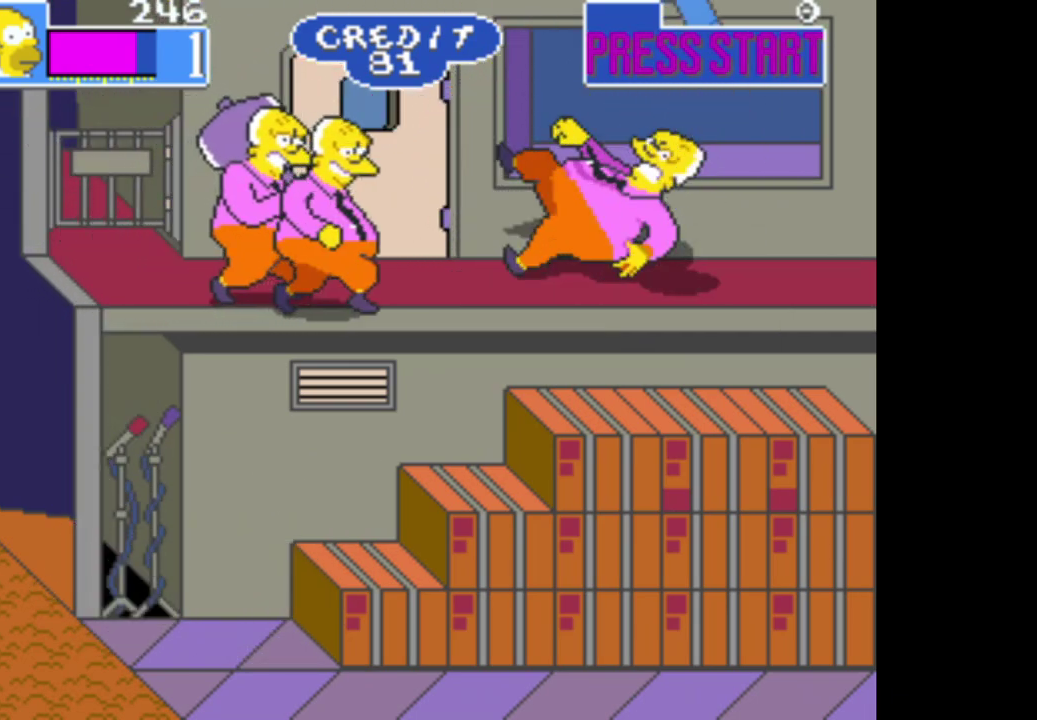
{"buttons": ["B"], "right_stick": "center", "events": [[67, "B", "up"], [150, "B", "down"]]}
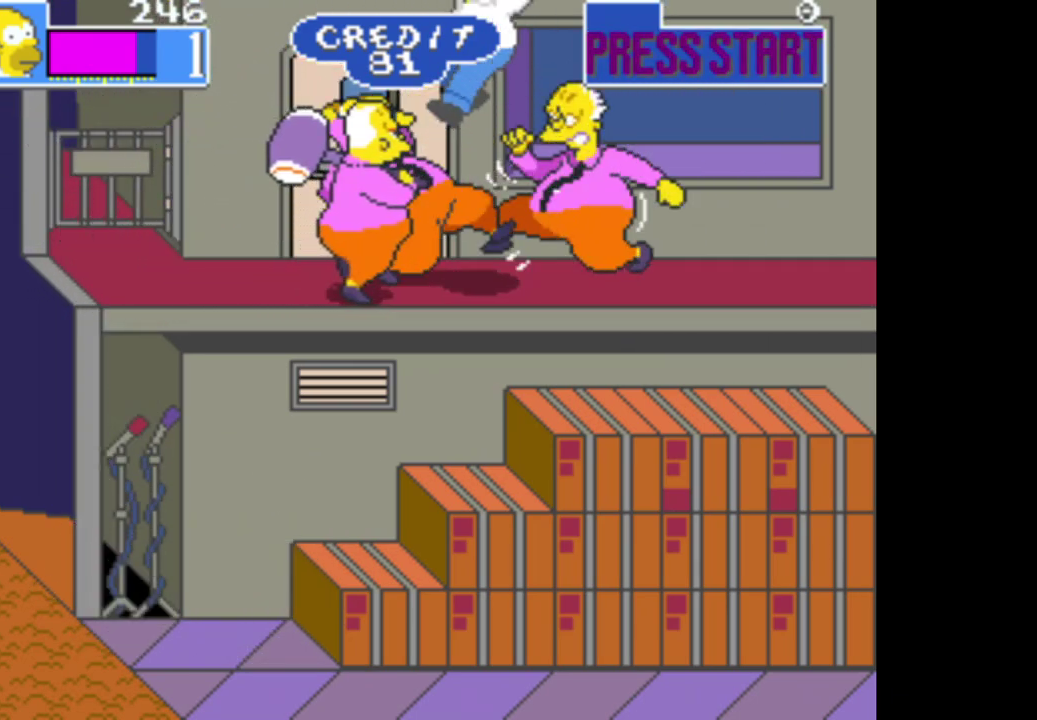
{"buttons": [], "right_stick": "center", "events": [[33, "B", "up"], [117, "A", "down"], [450, "A", "up"]]}
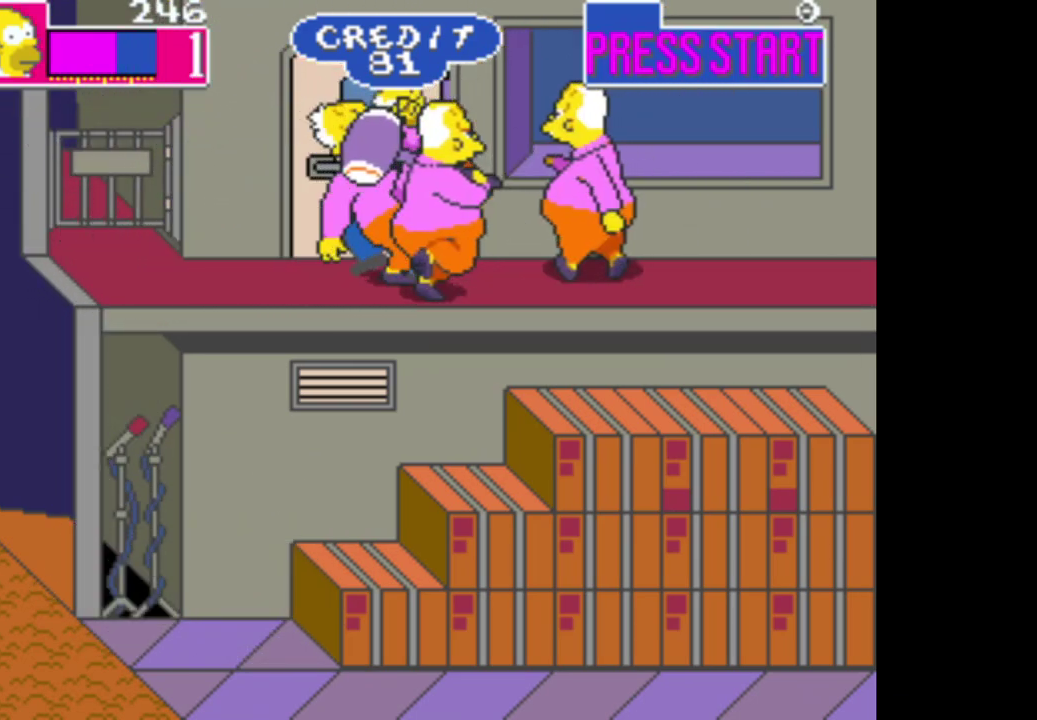
{"buttons": ["A"], "right_stick": "center", "events": [[50, "A", "down"], [217, "A", "up"], [300, "A", "down"], [433, "A", "up"], [500, "A", "down"]]}
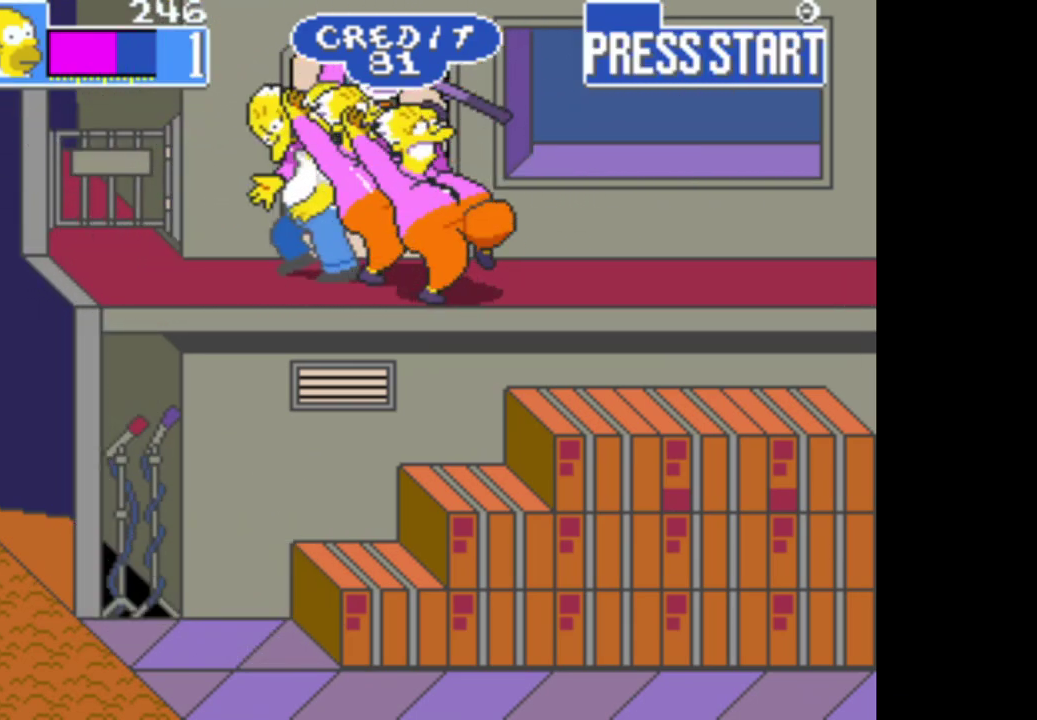
{"buttons": [], "right_stick": "center", "events": [[100, "A", "up"], [167, "A", "down"], [283, "A", "up"], [367, "A", "down"], [483, "A", "up"]]}
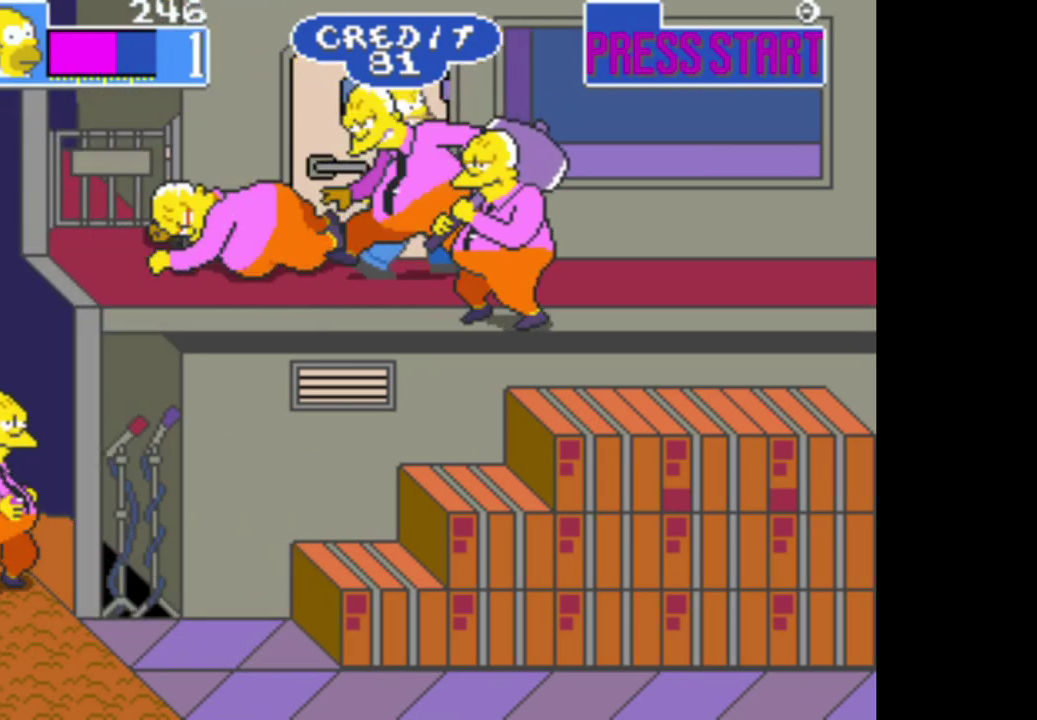
{"buttons": ["A"], "right_stick": "center", "events": [[83, "A", "down"], [183, "A", "up"], [467, "A", "down"]]}
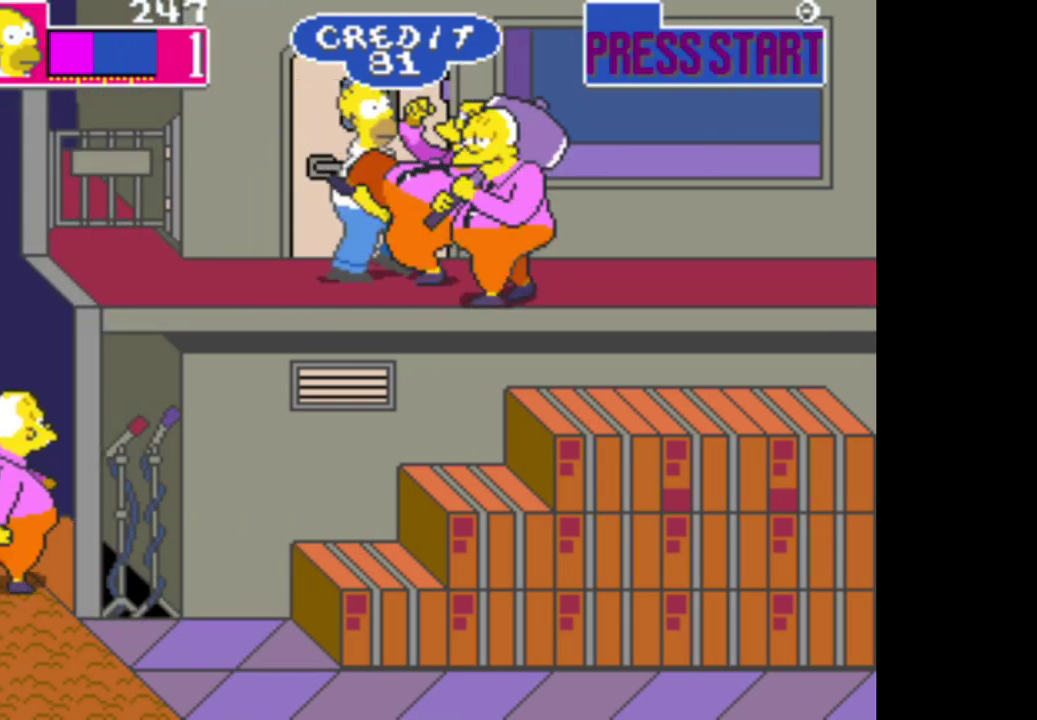
{"buttons": [], "right_stick": "center", "events": [[100, "A", "up"], [167, "A", "down"], [267, "A", "up"], [350, "A", "down"], [467, "A", "up"]]}
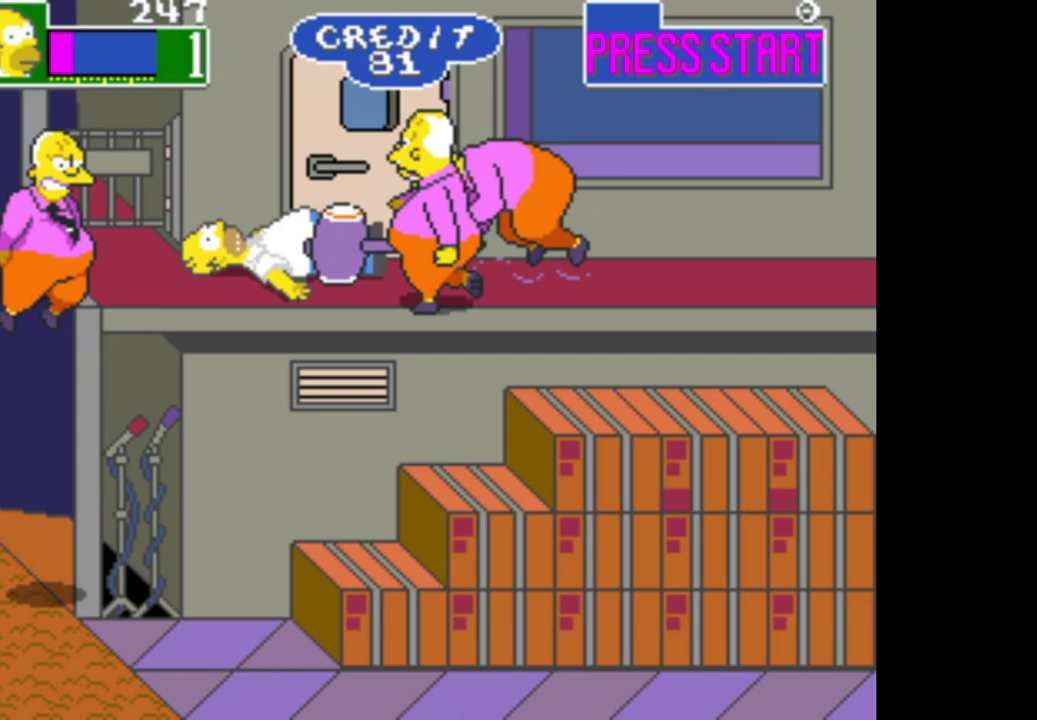
{"buttons": ["A"], "right_stick": "center", "events": [[50, "A", "down"], [150, "A", "up"], [233, "A", "down"], [333, "A", "up"], [433, "A", "down"]]}
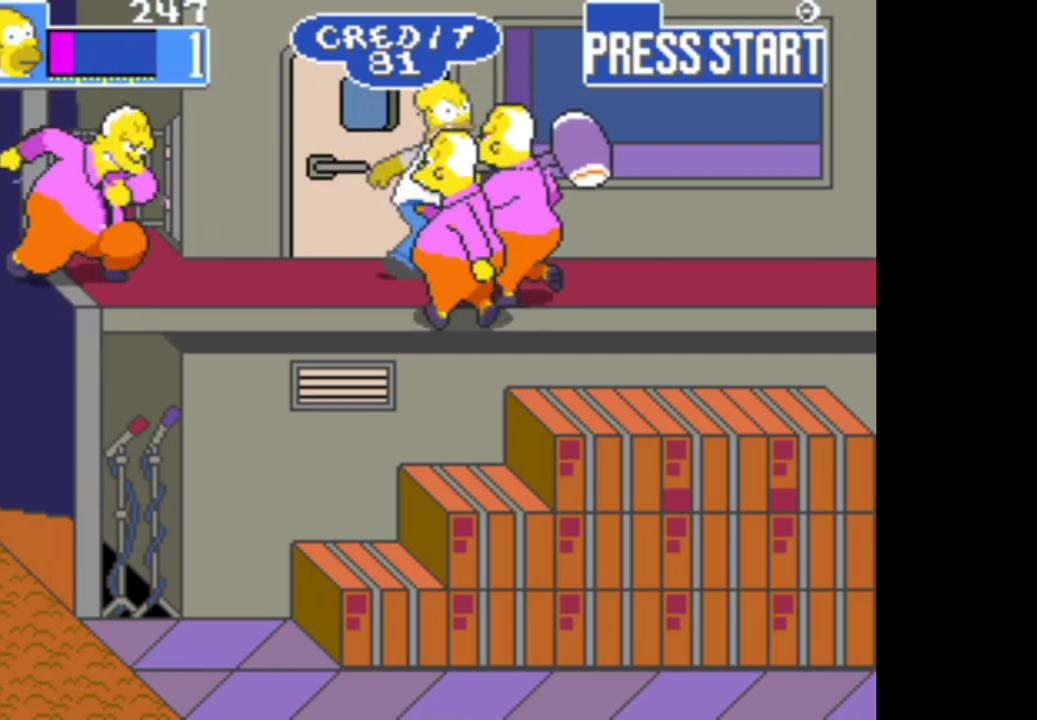
{"buttons": ["A"], "right_stick": "center", "events": [[17, "A", "up"], [100, "A", "down"], [200, "A", "up"], [283, "A", "down"], [400, "A", "up"], [467, "A", "down"]]}
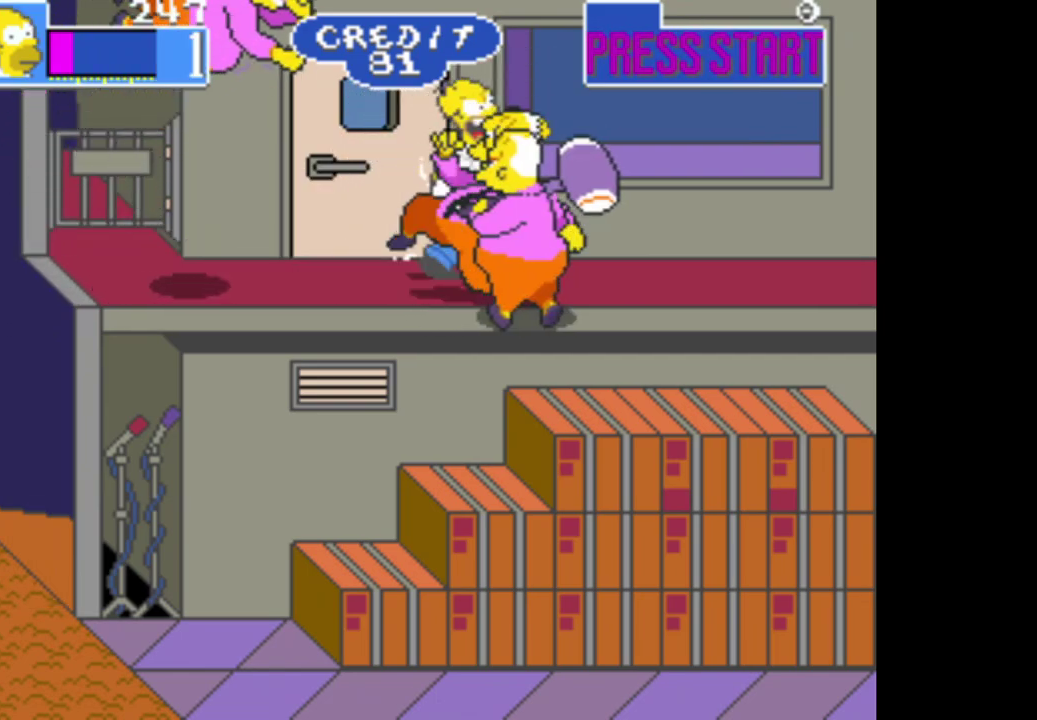
{"buttons": ["A"], "right_stick": "center", "events": [[67, "A", "up"], [150, "A", "down"], [250, "A", "up"], [333, "A", "down"], [433, "A", "up"], [500, "A", "down"]]}
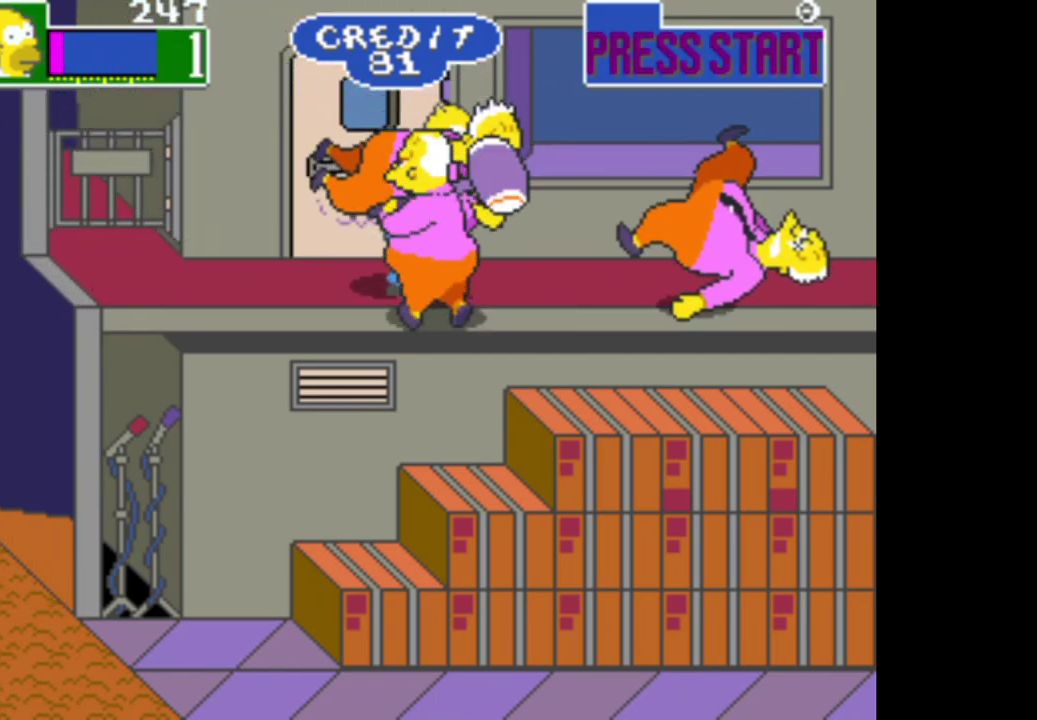
{"buttons": [], "right_stick": "center", "events": [[117, "A", "up"], [200, "A", "down"], [300, "A", "up"], [367, "A", "down"], [467, "A", "up"]]}
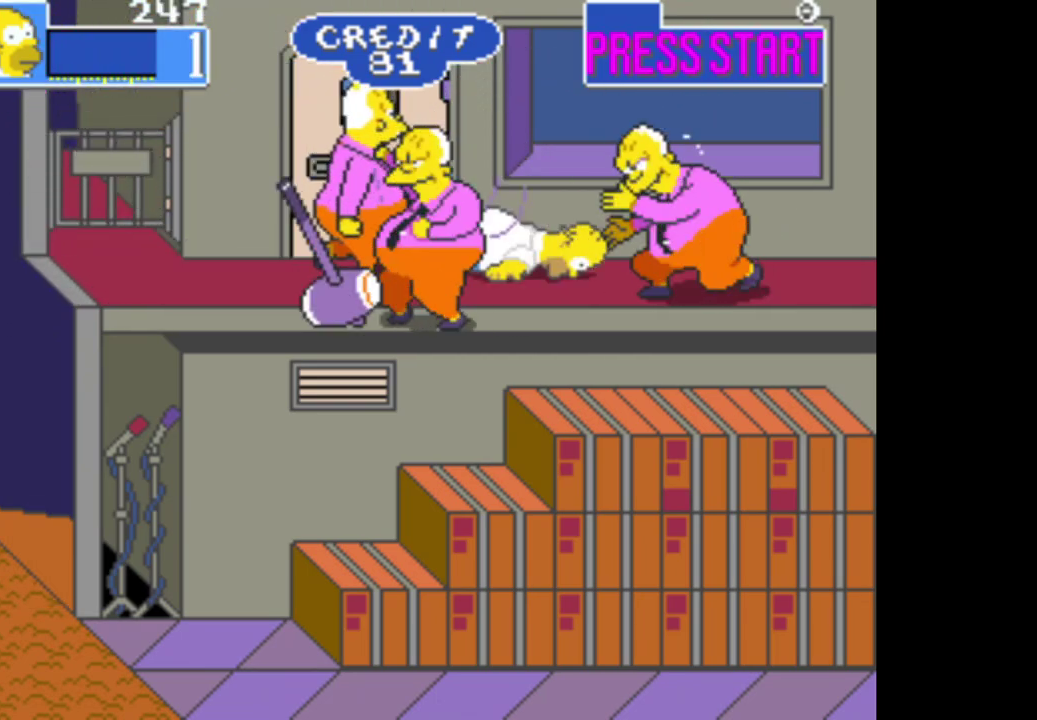
{"buttons": ["A"], "right_stick": "center", "events": [[67, "A", "down"], [167, "A", "up"], [250, "A", "down"], [350, "A", "up"], [433, "A", "down"]]}
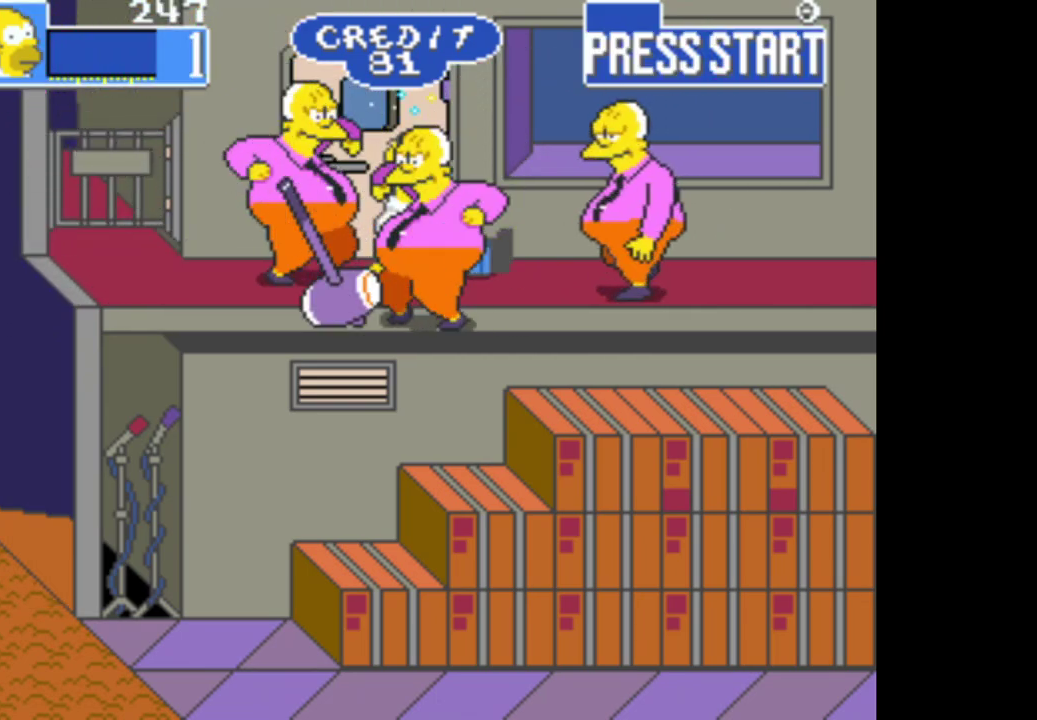
{"buttons": [], "right_stick": "center", "events": [[33, "A", "up"], [117, "A", "down"], [233, "A", "up"], [317, "A", "down"], [417, "A", "up"]]}
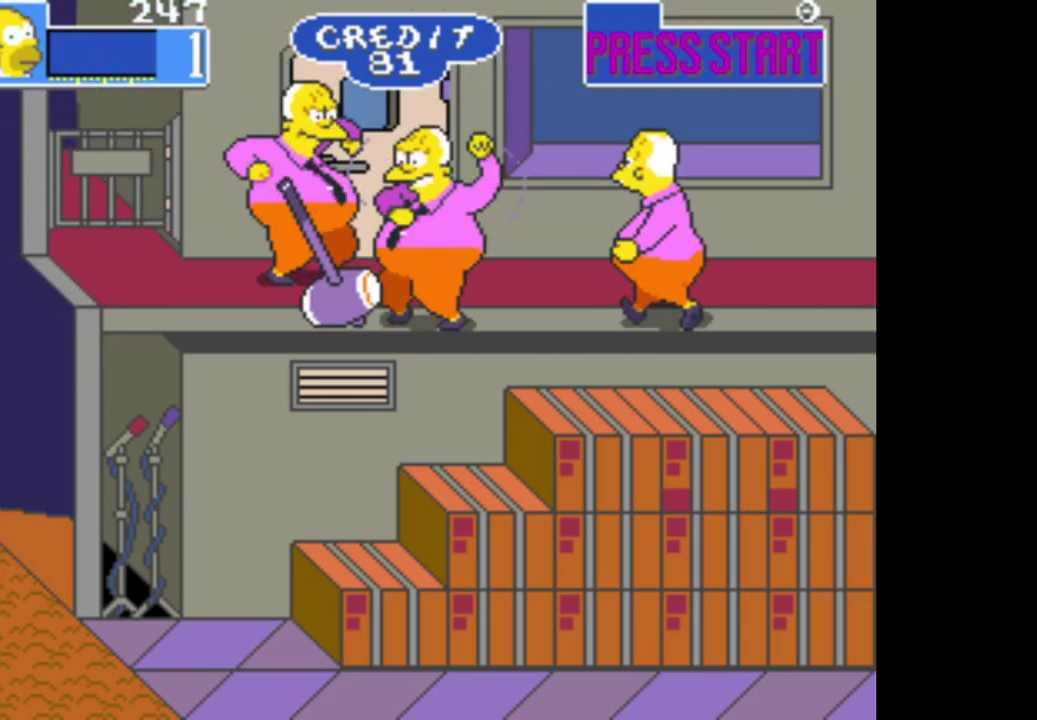
{"buttons": [], "right_stick": "center", "events": []}
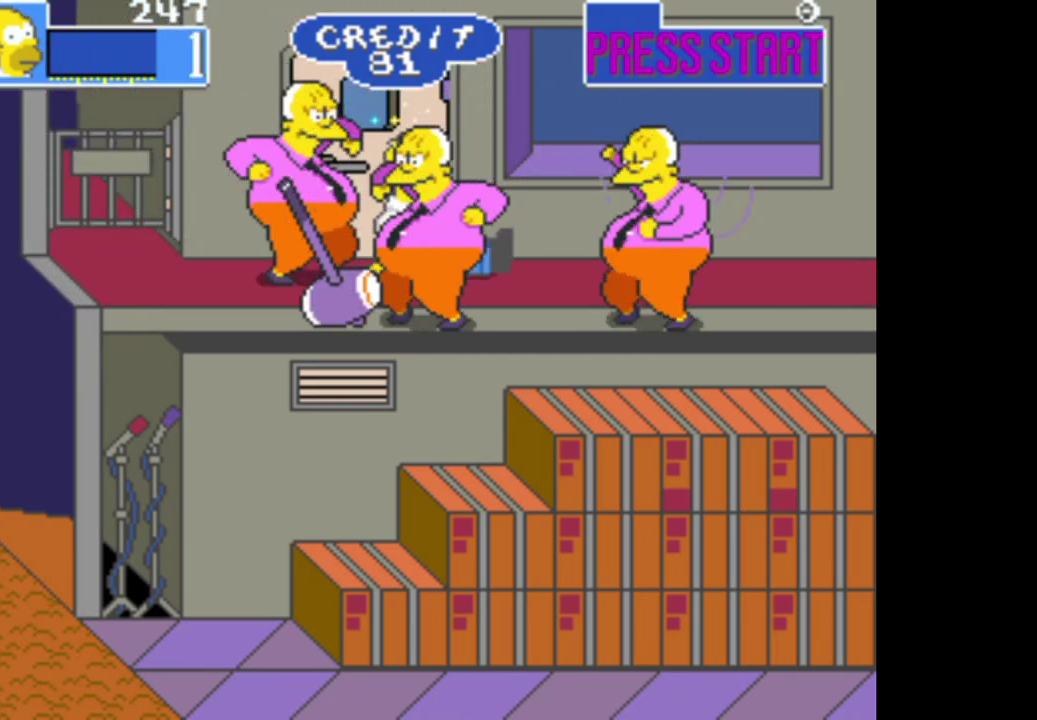
{"buttons": [], "right_stick": "center", "events": []}
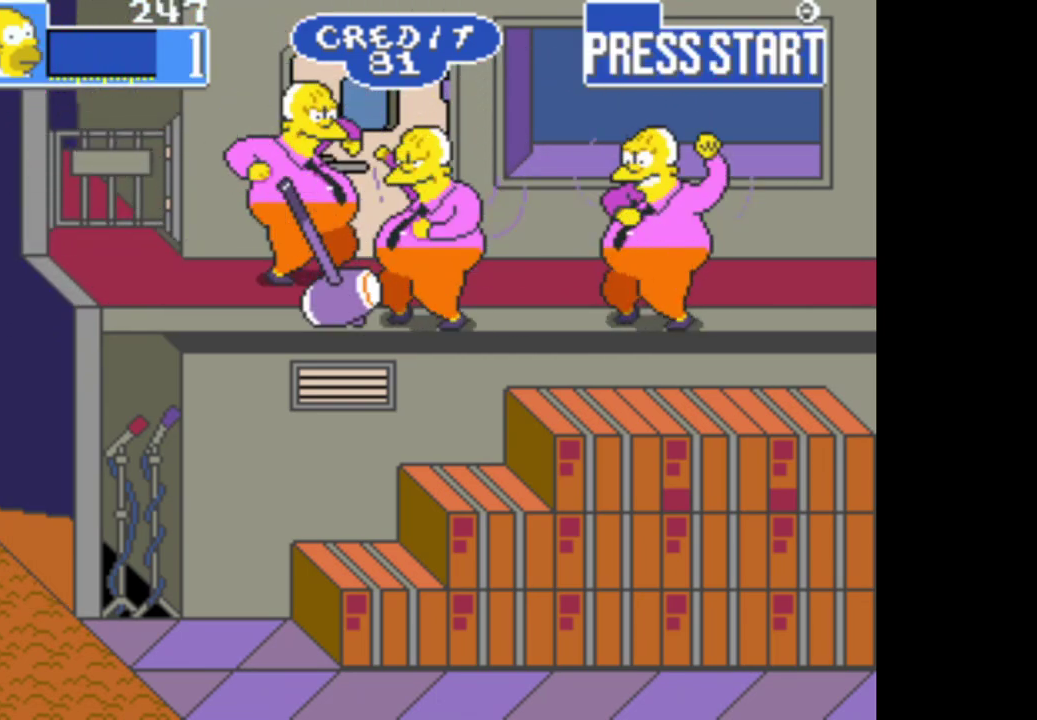
{"buttons": [], "right_stick": "center", "events": []}
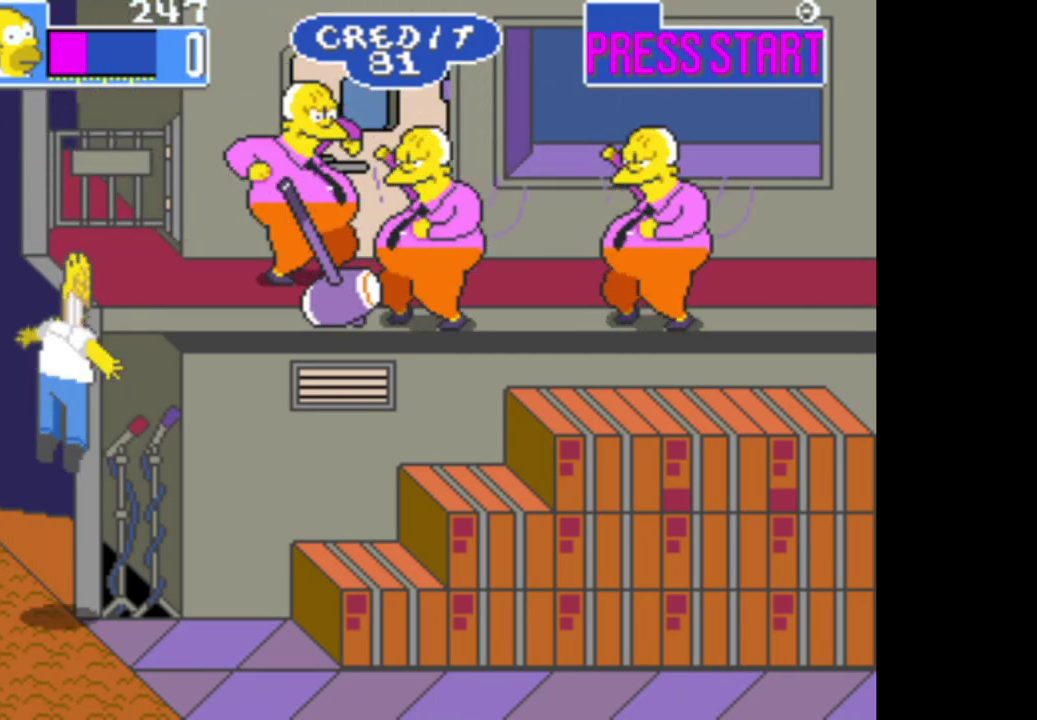
{"buttons": [], "right_stick": "center", "events": []}
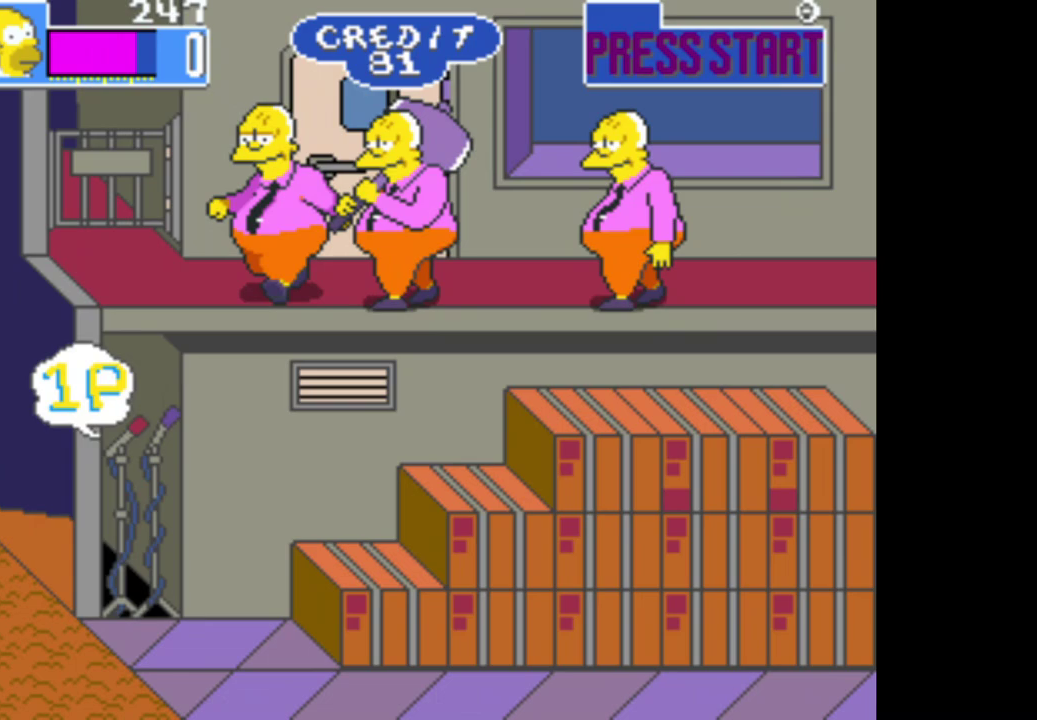
{"buttons": [], "right_stick": "center", "events": []}
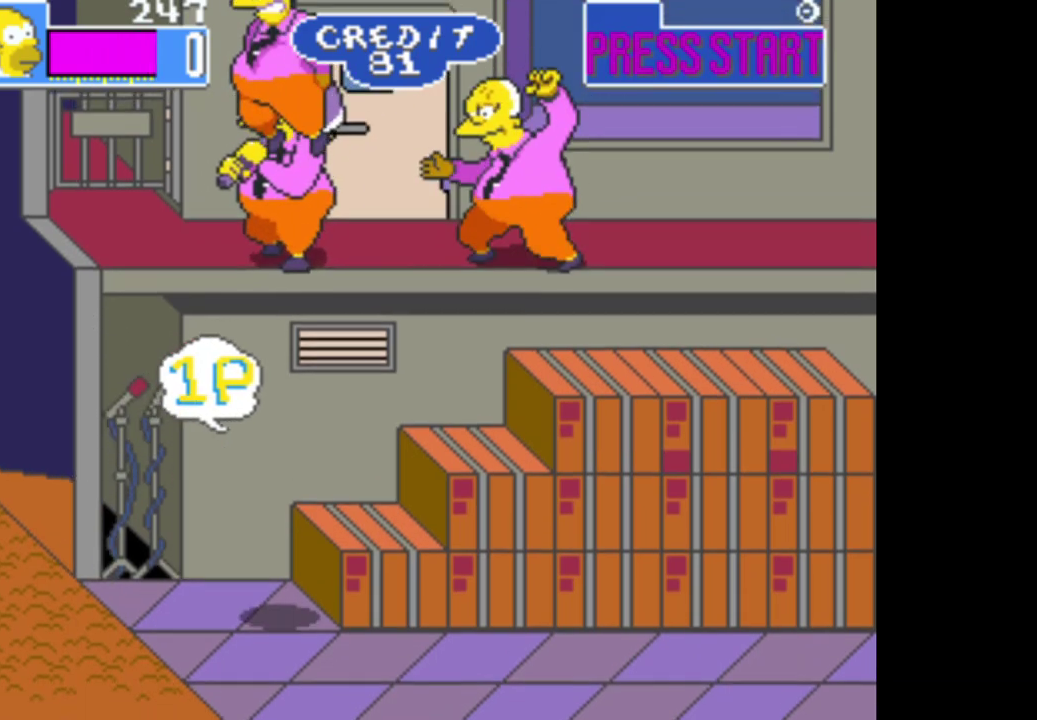
{"buttons": ["A"], "right_stick": "center", "events": [[83, "B", "down"], [283, "B", "up"], [367, "A", "down"]]}
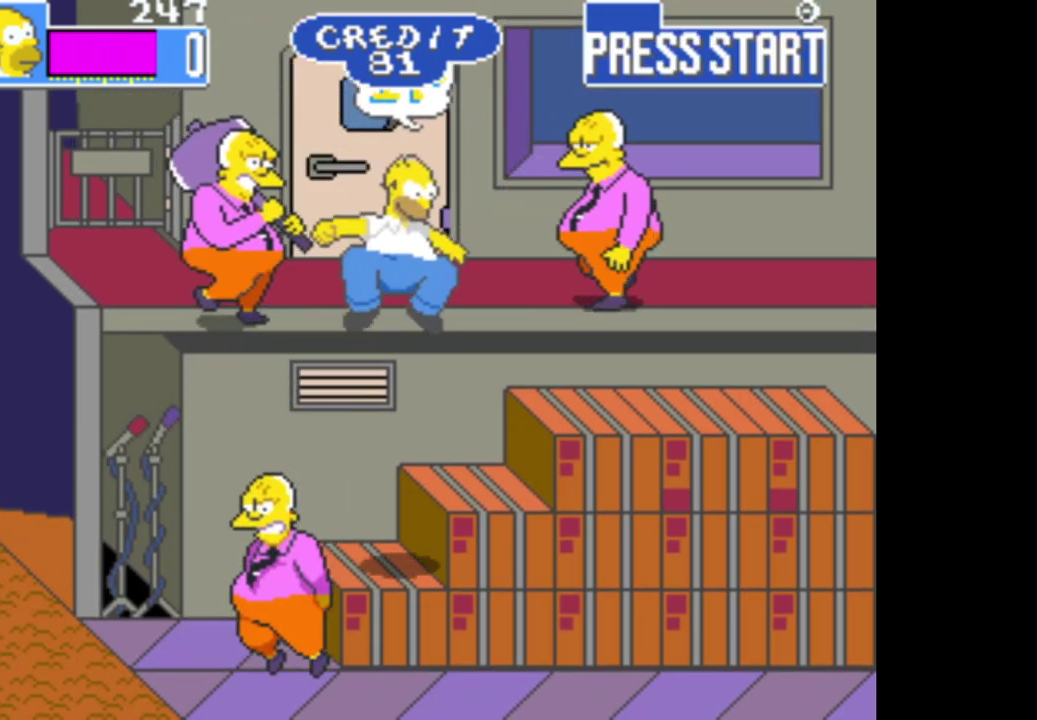
{"buttons": ["B"], "right_stick": "center", "events": [[200, "A", "up"], [450, "B", "down"]]}
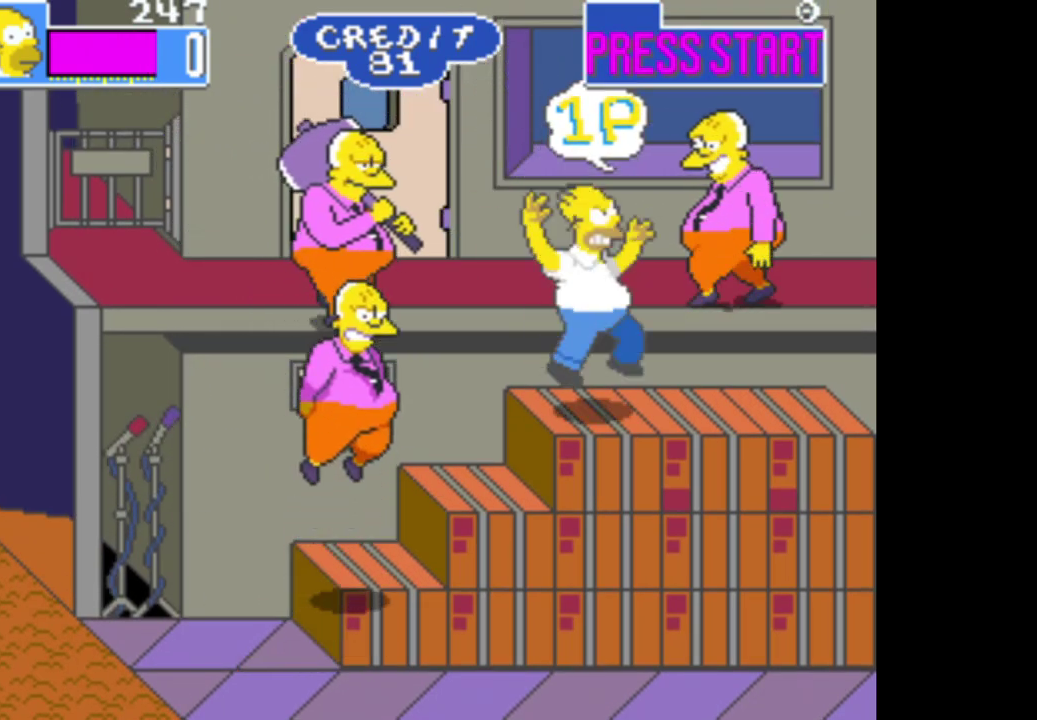
{"buttons": ["A"], "right_stick": "center", "events": [[150, "B", "up"], [267, "A", "down"]]}
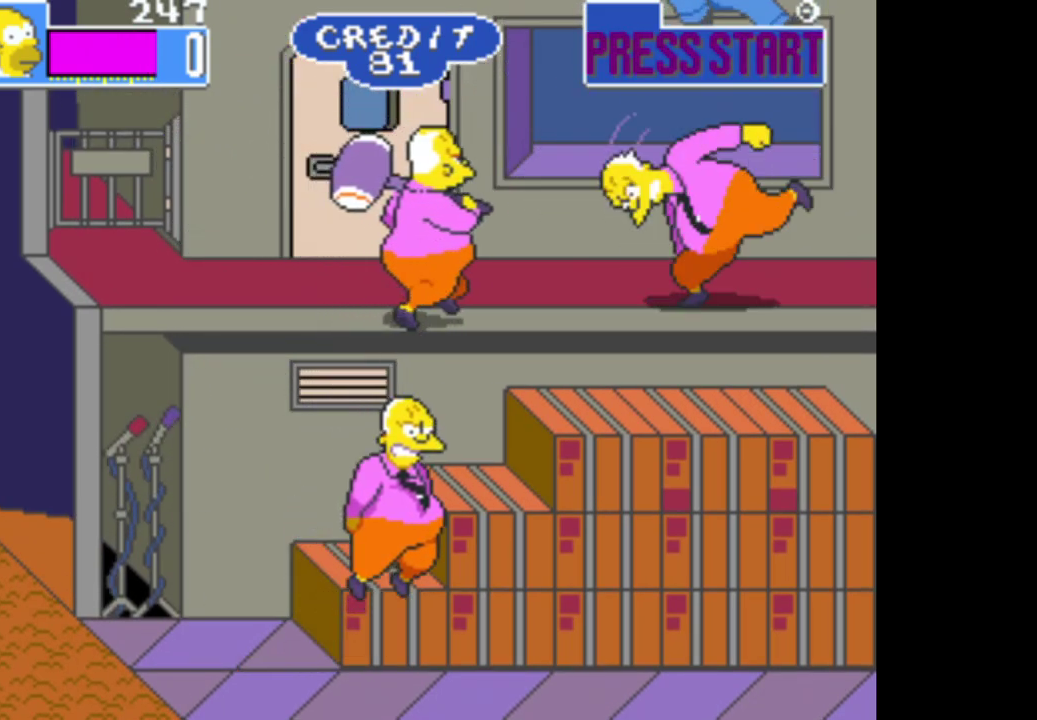
{"buttons": ["A"], "right_stick": "center", "events": [[133, "A", "up"], [283, "A", "down"], [417, "A", "up"], [467, "A", "down"]]}